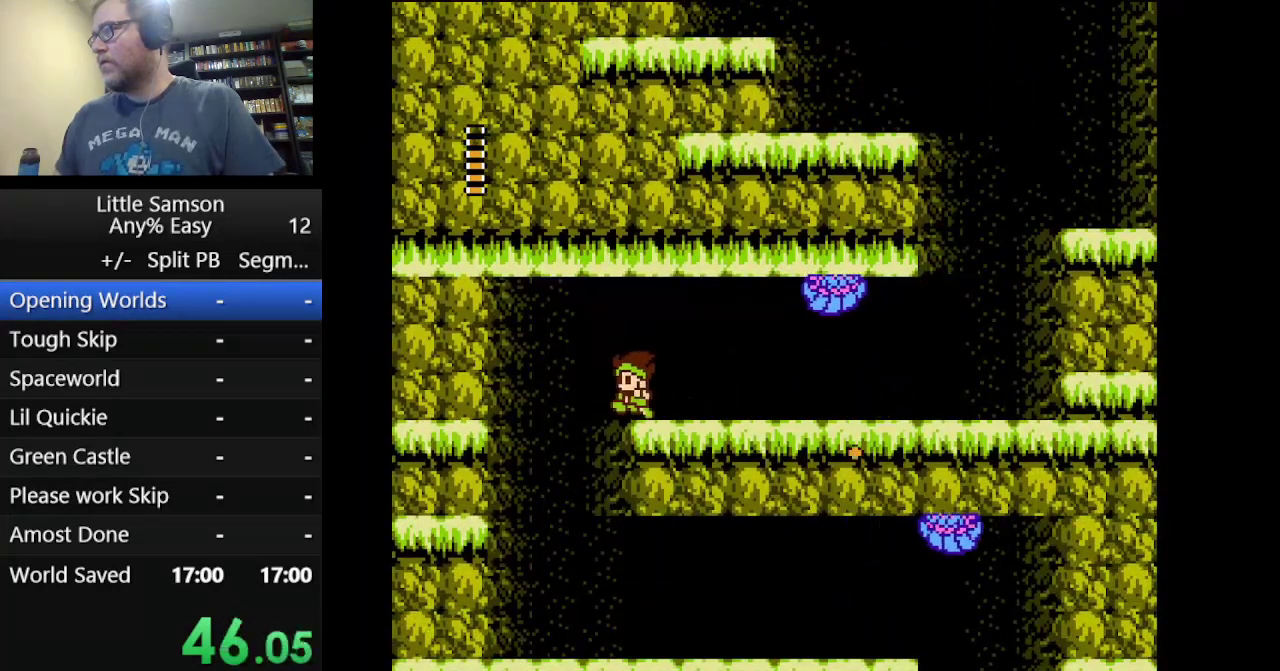
Gameplay with a controller (Nintendo layout); each line is a JSON object with the inputs held at the frame after it. "events" lists button and stick changes between this image and that frame as [ms after this image, input, new state], when the widget could be followed in between. Not read: DPAD_DOWN L3 R3.
{"buttons": ["DPAD_RIGHT"], "events": [[250, "DPAD_LEFT", "up"], [292, "DPAD_RIGHT", "down"]]}
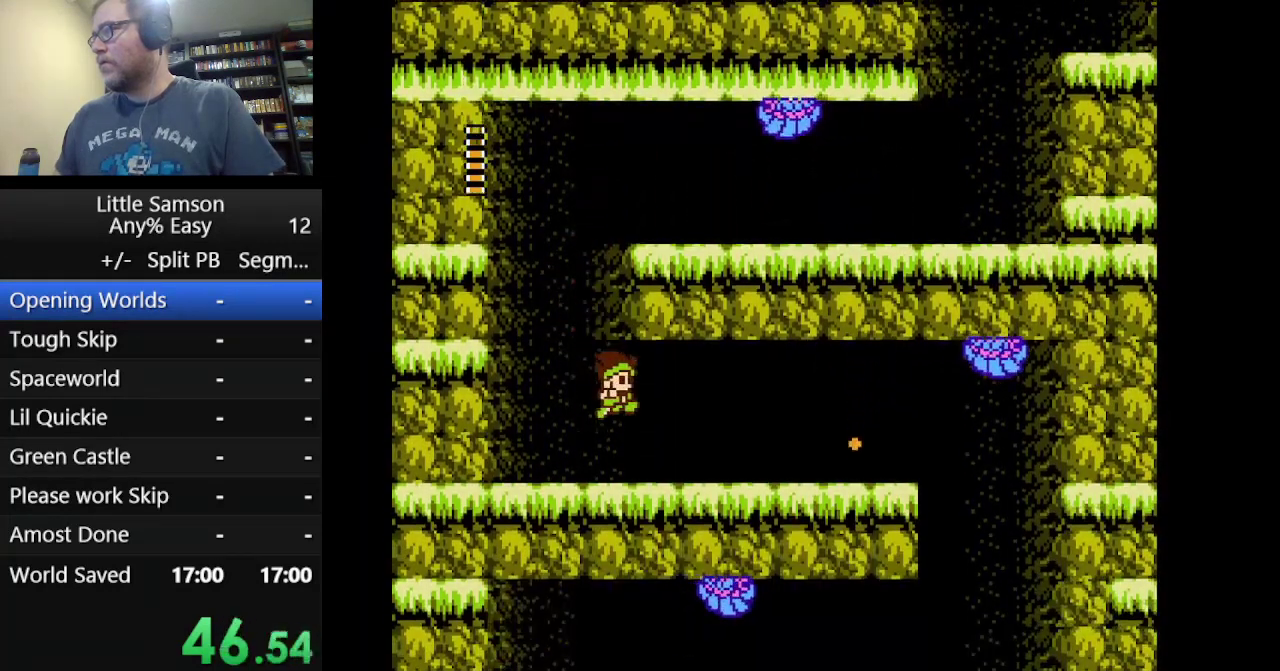
{"buttons": ["DPAD_RIGHT"], "events": []}
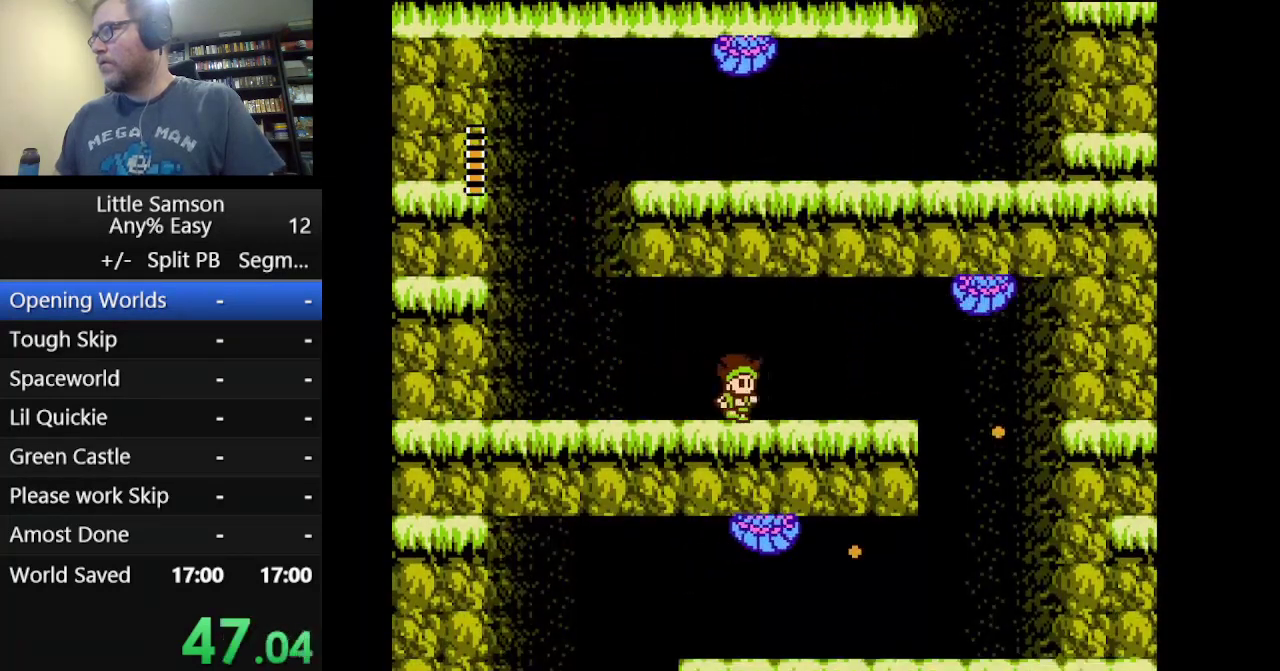
{"buttons": ["DPAD_RIGHT"], "events": []}
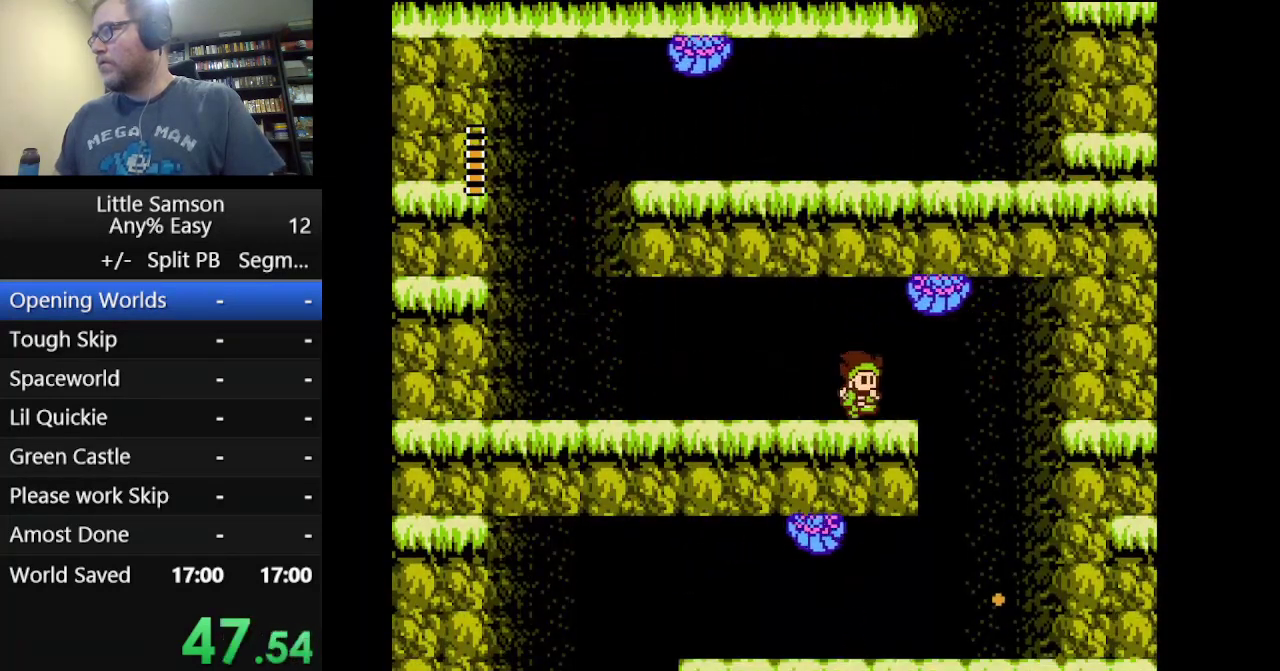
{"buttons": ["DPAD_RIGHT"], "events": []}
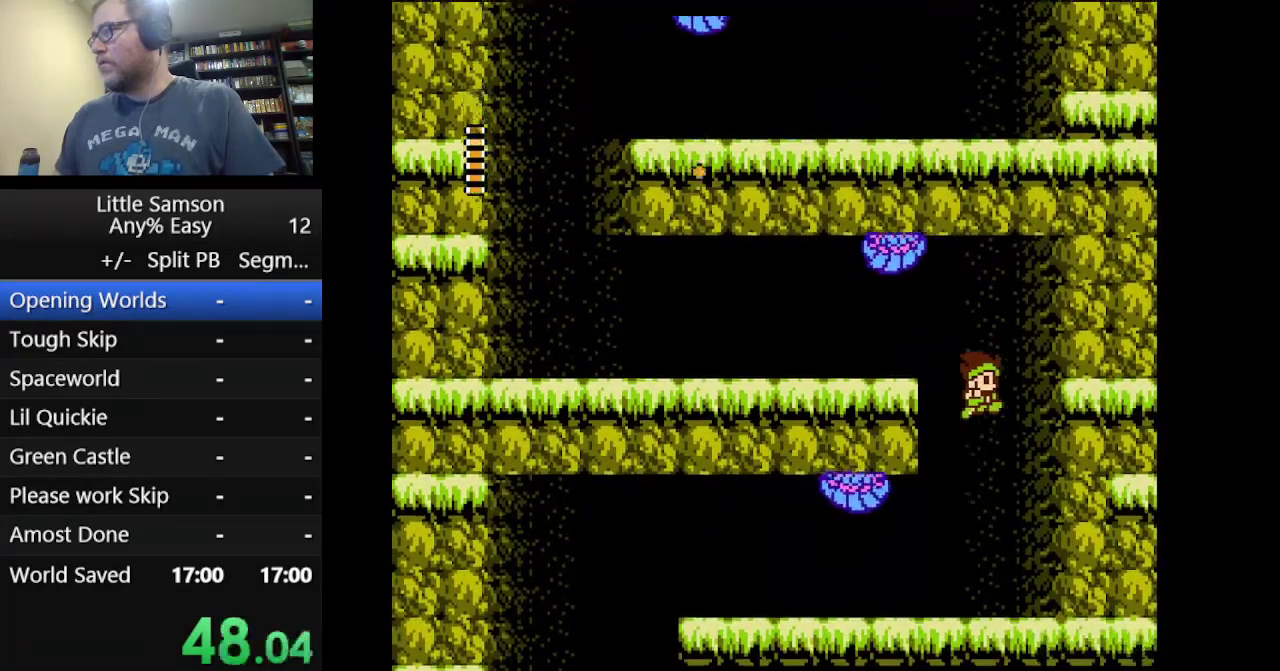
{"buttons": [], "events": [[125, "DPAD_RIGHT", "up"], [208, "DPAD_LEFT", "down"], [500, "DPAD_LEFT", "up"]]}
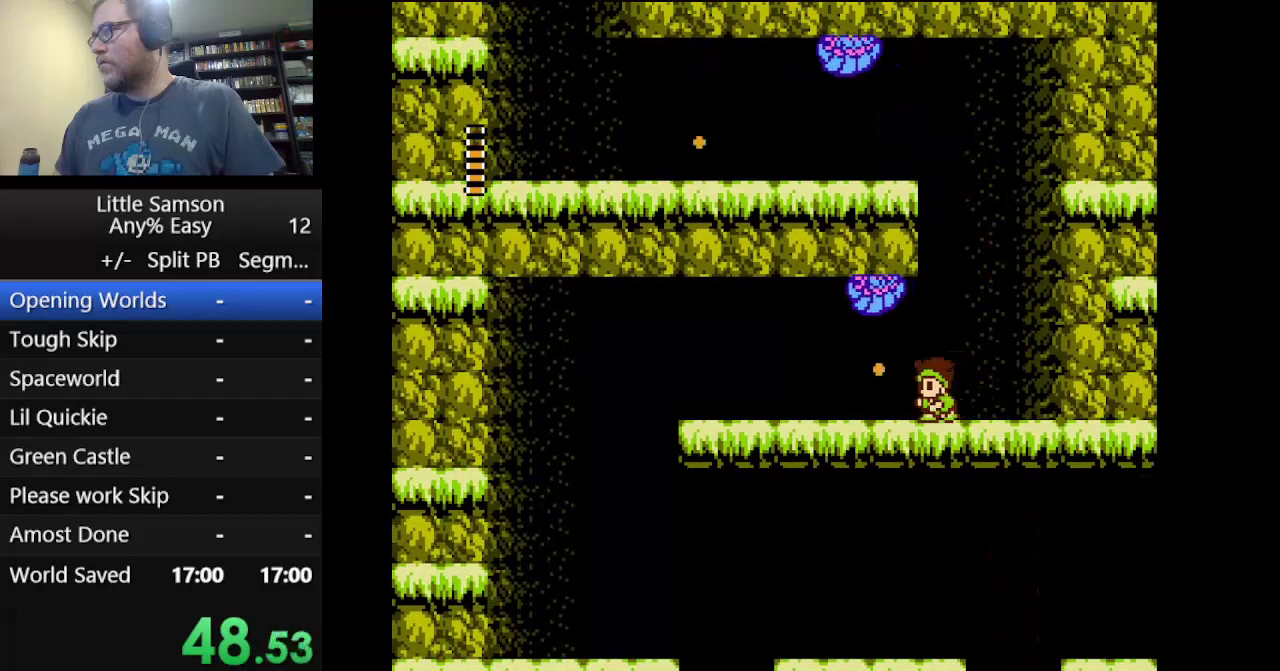
{"buttons": ["DPAD_LEFT"], "events": [[251, "DPAD_LEFT", "down"]]}
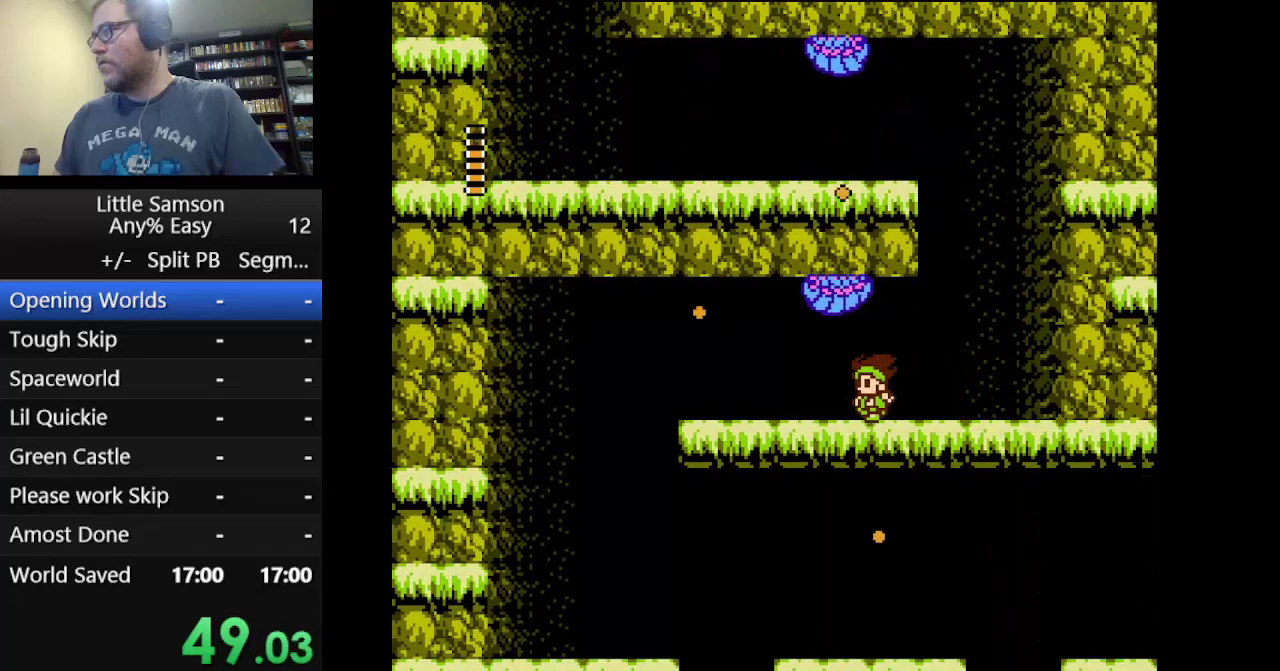
{"buttons": ["DPAD_LEFT"], "events": []}
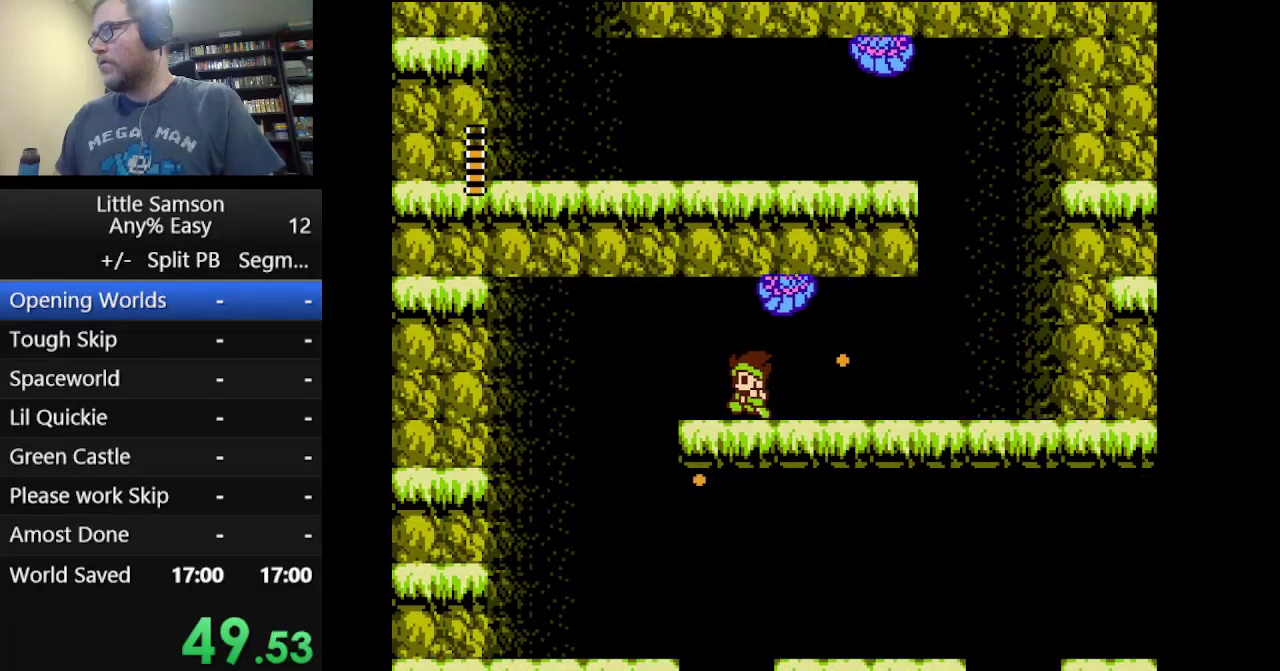
{"buttons": ["DPAD_LEFT"], "events": []}
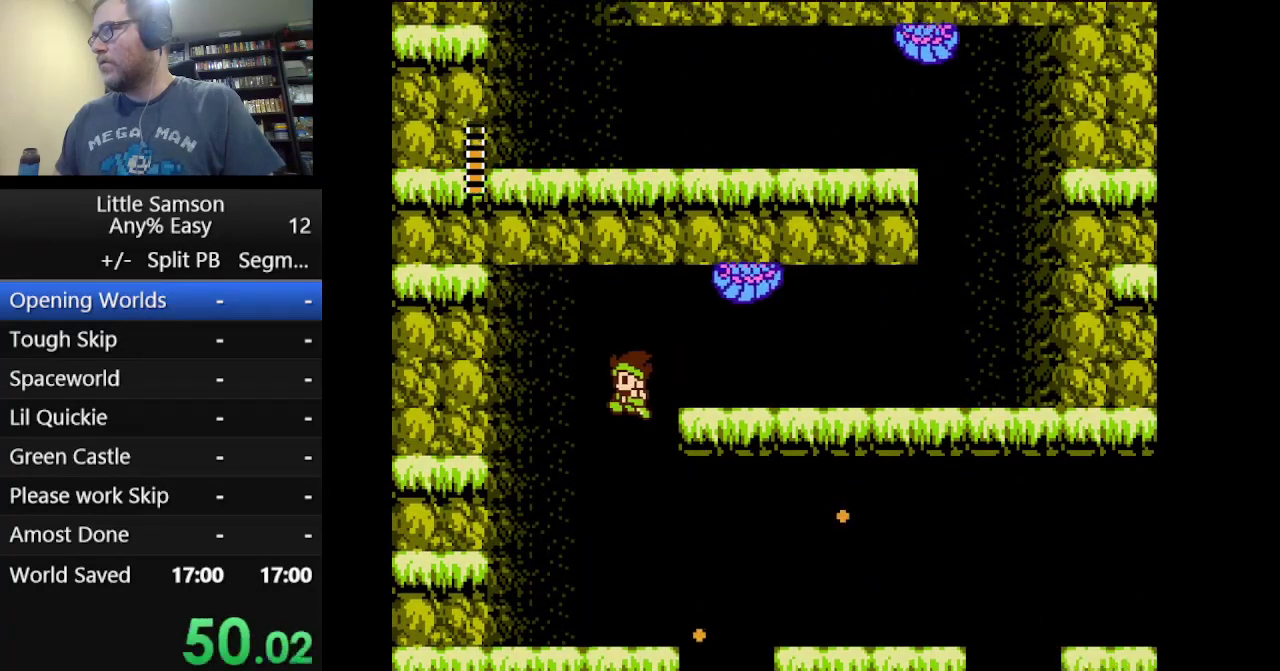
{"buttons": ["DPAD_RIGHT"], "events": [[250, "DPAD_LEFT", "up"], [250, "DPAD_RIGHT", "down"]]}
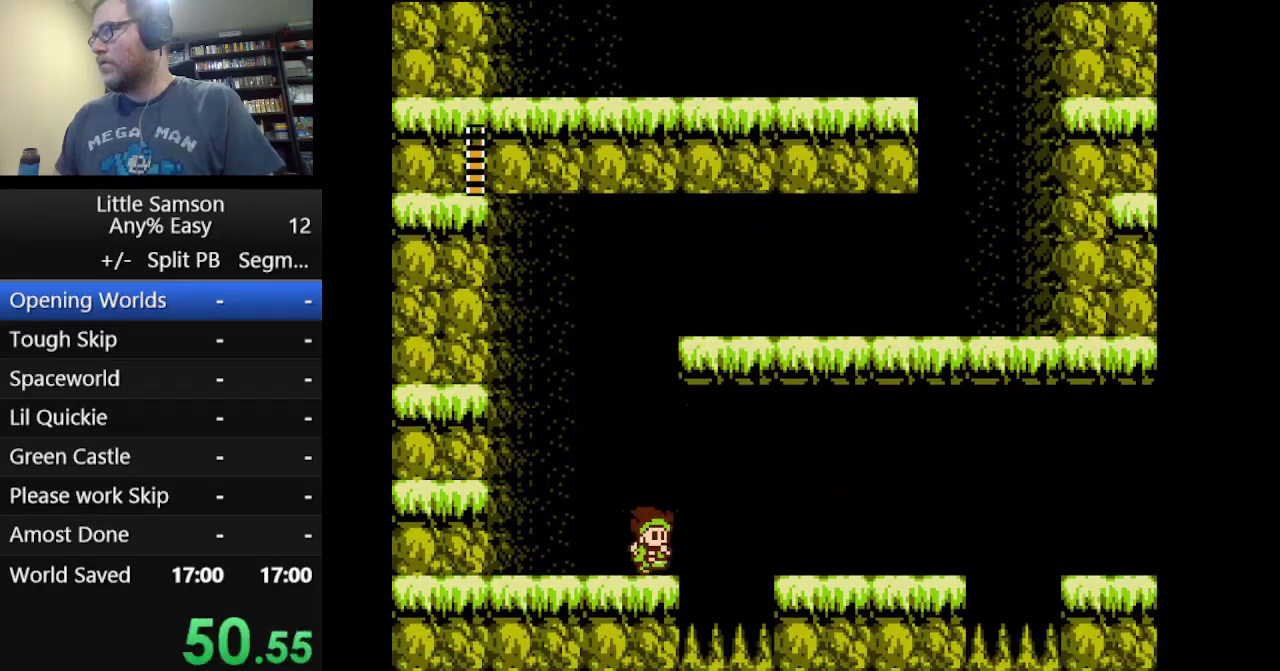
{"buttons": ["DPAD_RIGHT"], "events": [[84, "A", "down"], [459, "A", "up"]]}
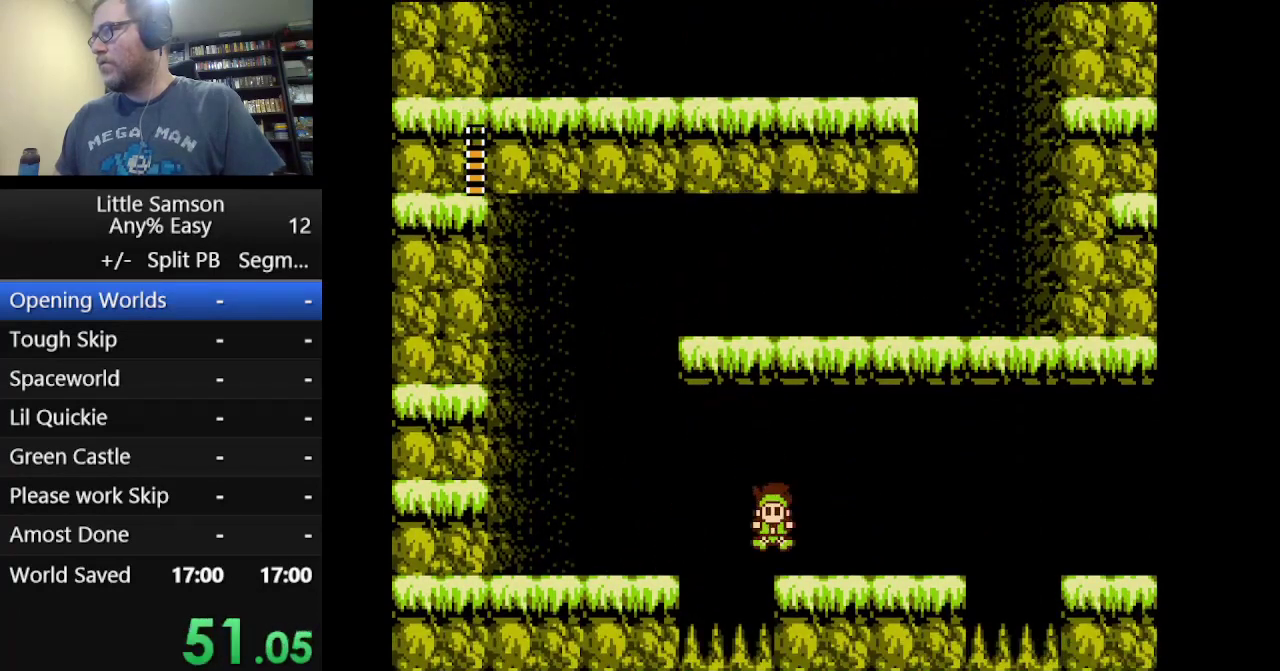
{"buttons": ["DPAD_RIGHT"], "events": []}
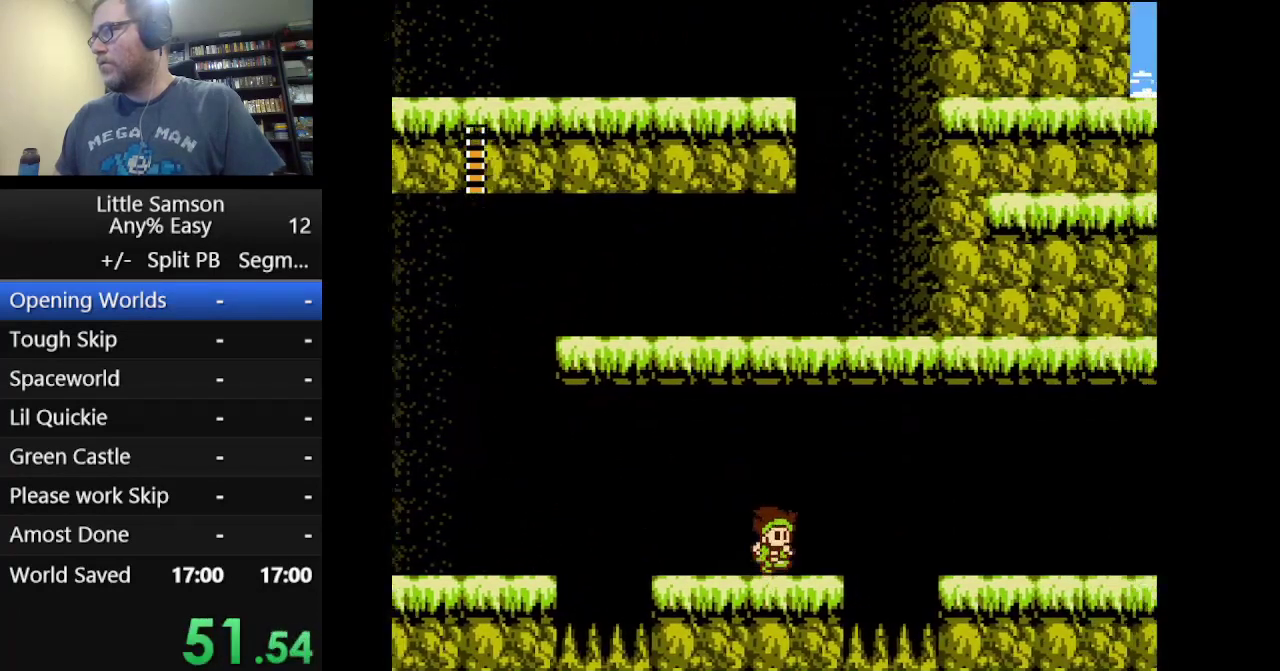
{"buttons": ["A", "DPAD_RIGHT"], "events": [[251, "A", "down"]]}
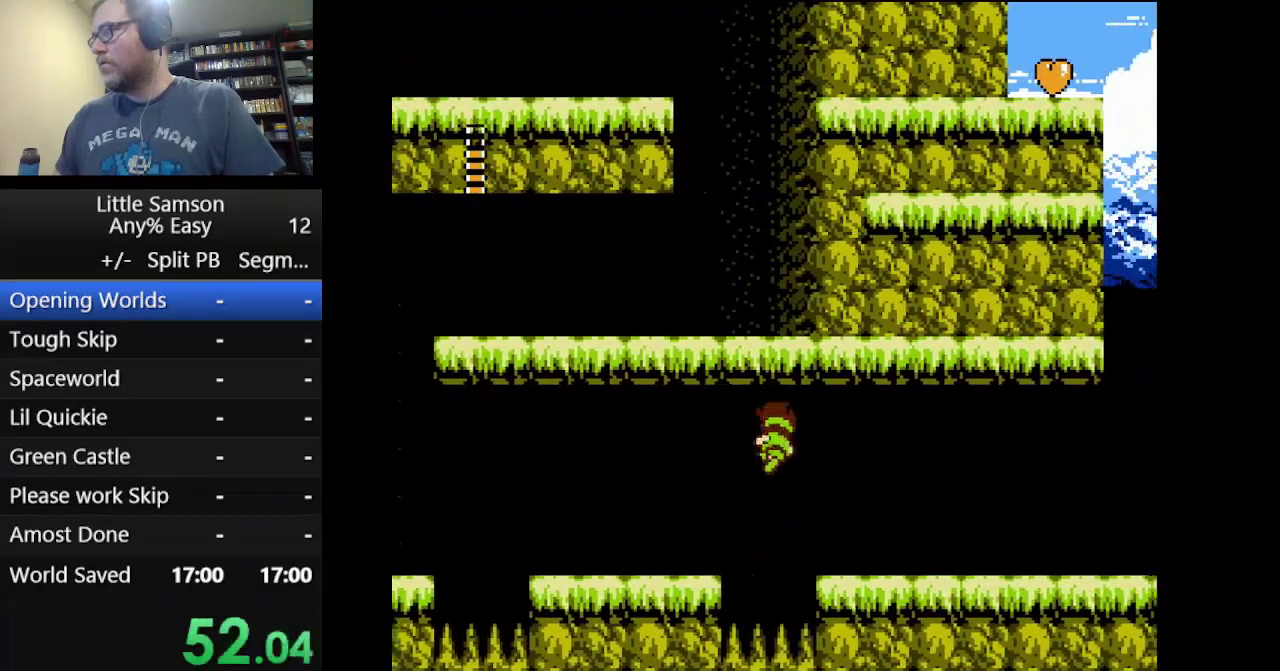
{"buttons": ["DPAD_RIGHT"], "events": [[208, "A", "up"]]}
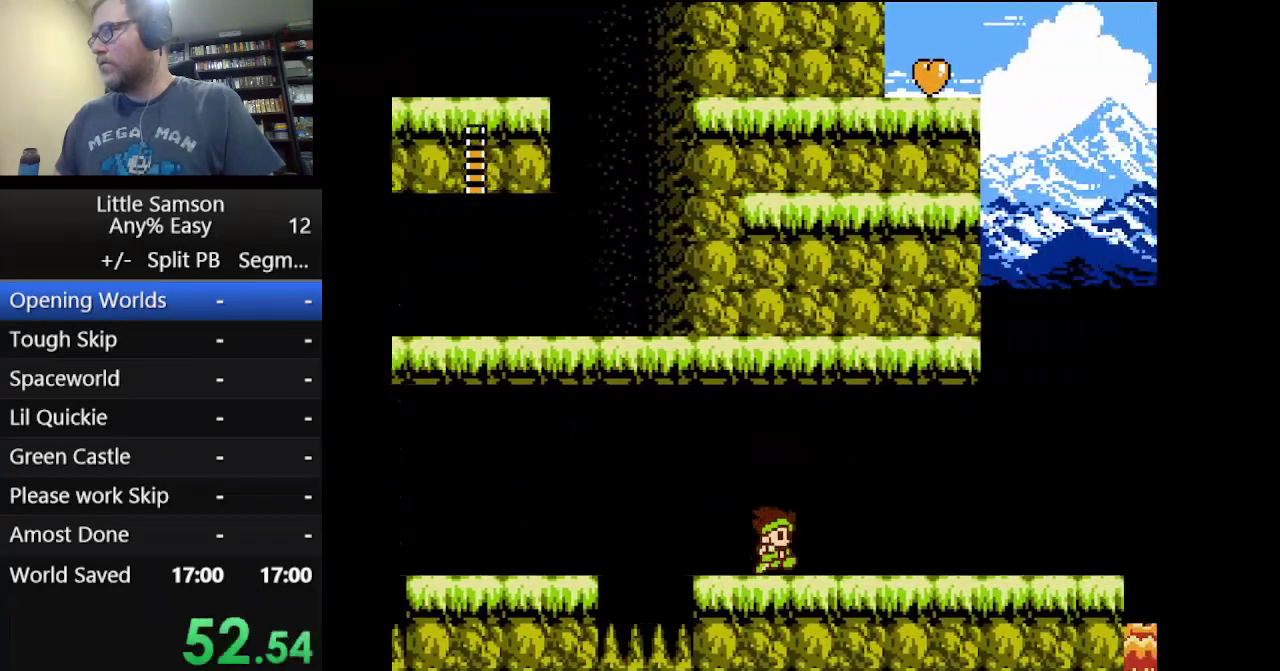
{"buttons": ["DPAD_RIGHT"], "events": []}
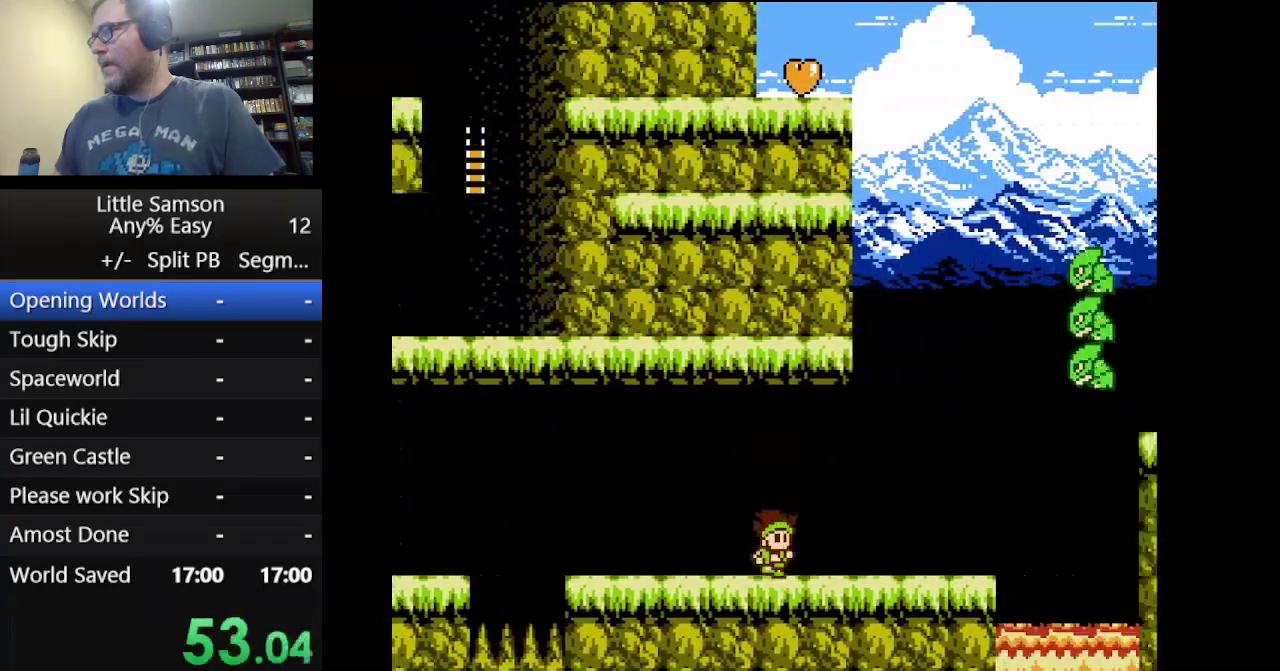
{"buttons": ["DPAD_RIGHT"], "events": []}
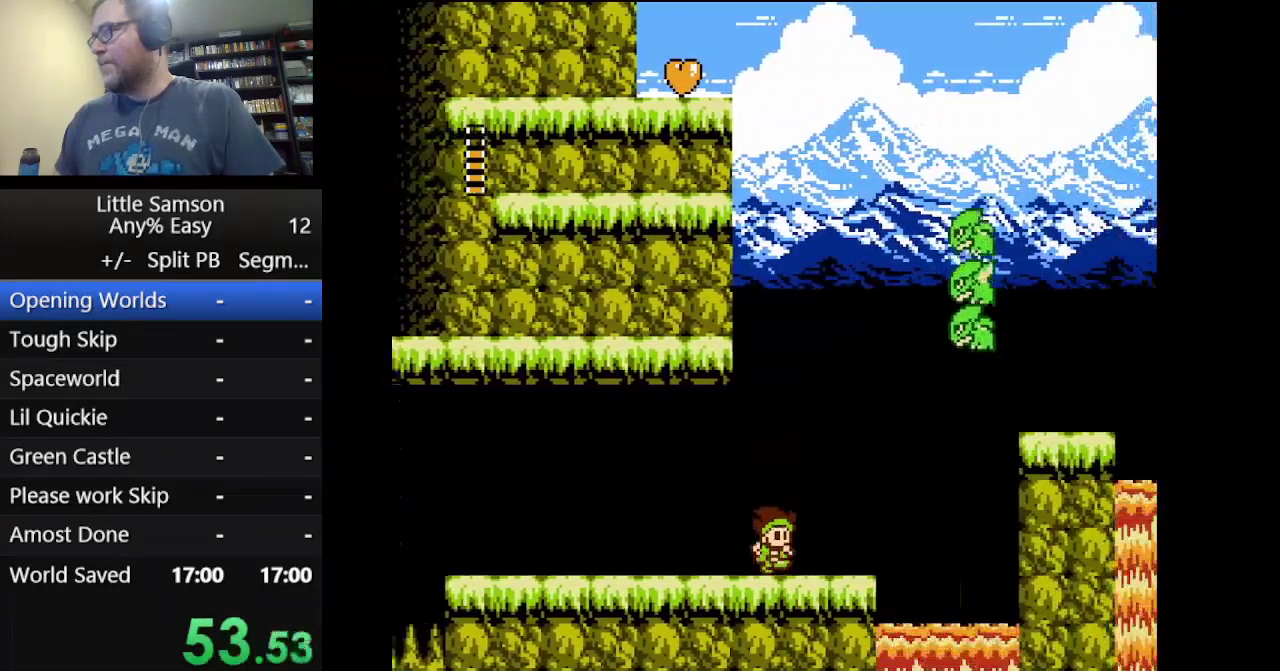
{"buttons": ["A", "DPAD_RIGHT"], "events": [[418, "A", "down"]]}
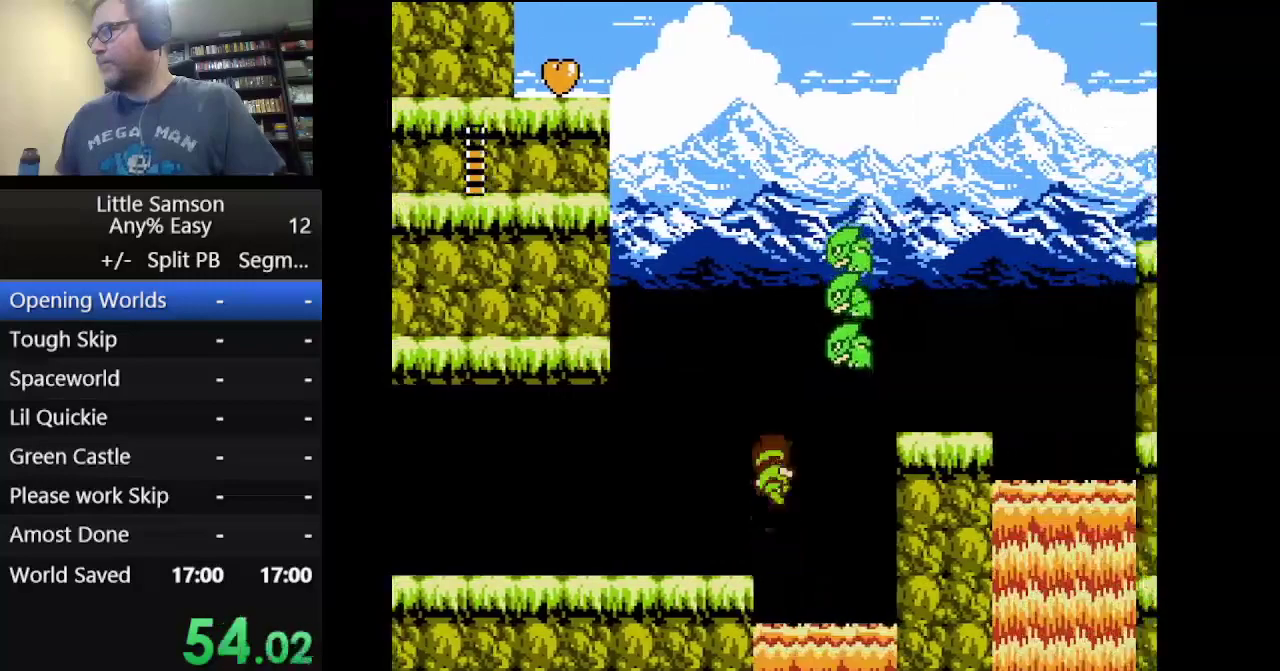
{"buttons": ["A", "DPAD_RIGHT"], "events": []}
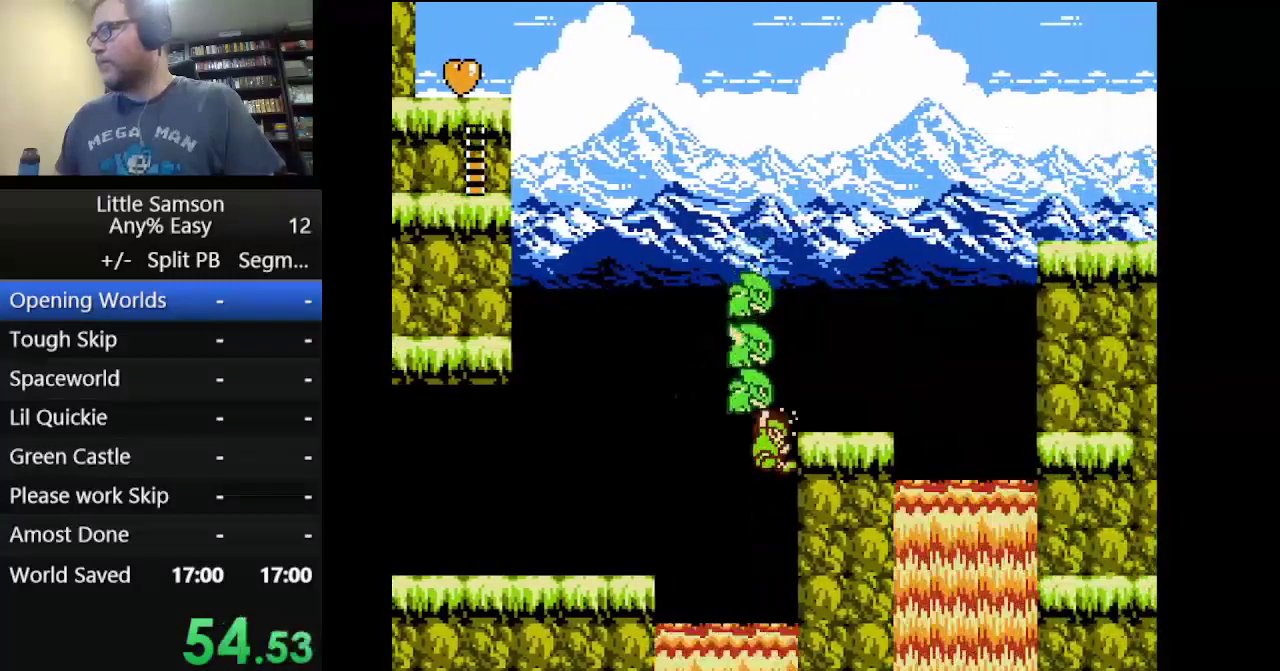
{"buttons": ["A", "DPAD_RIGHT"], "events": [[84, "A", "up"], [292, "A", "down"]]}
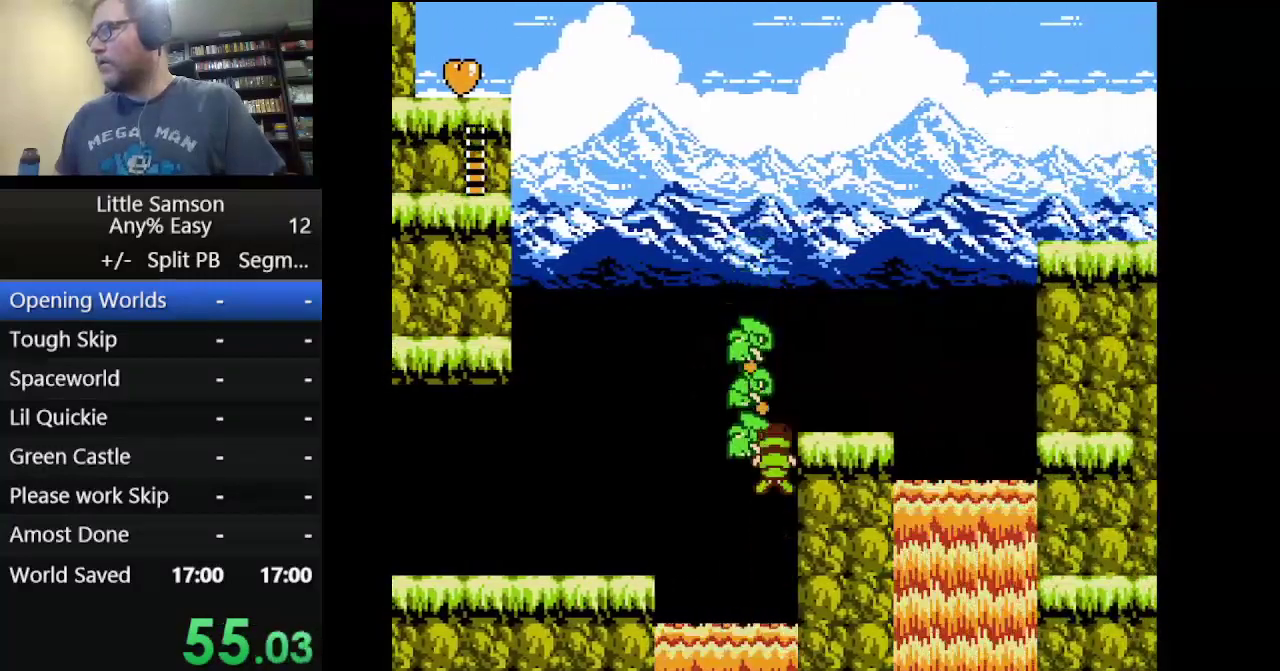
{"buttons": ["DPAD_RIGHT"], "events": [[250, "A", "up"]]}
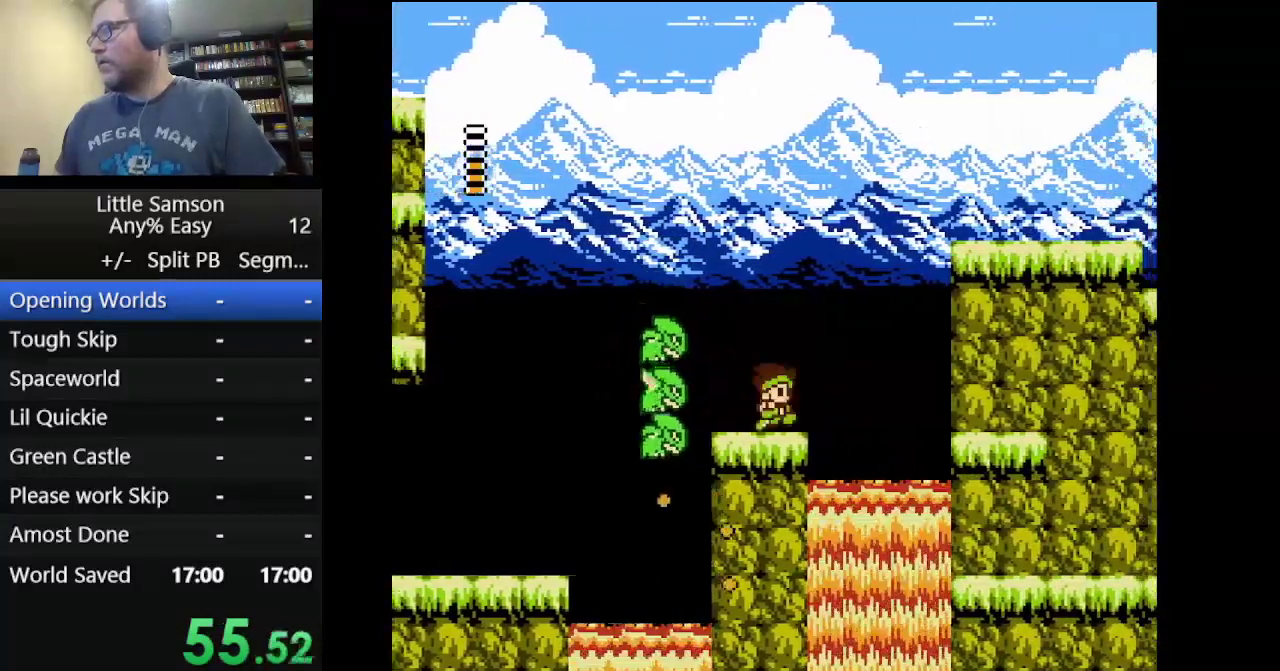
{"buttons": ["A", "DPAD_RIGHT"], "events": [[167, "A", "down"]]}
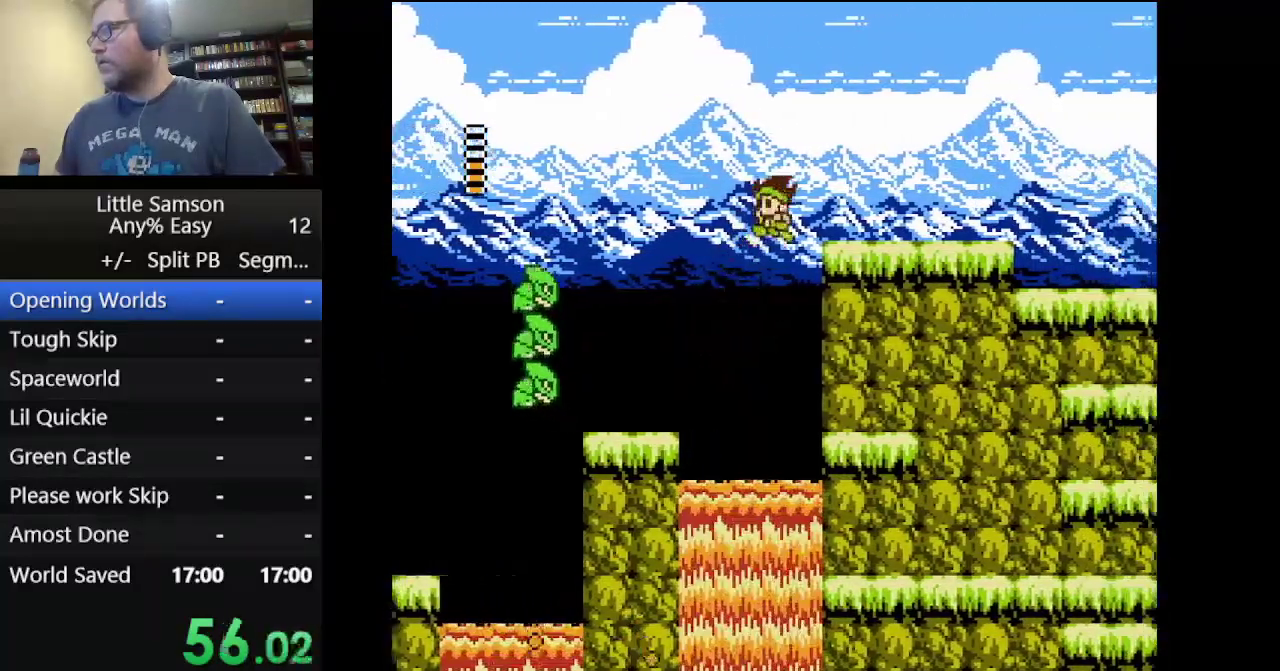
{"buttons": ["DPAD_RIGHT"], "events": [[250, "A", "up"]]}
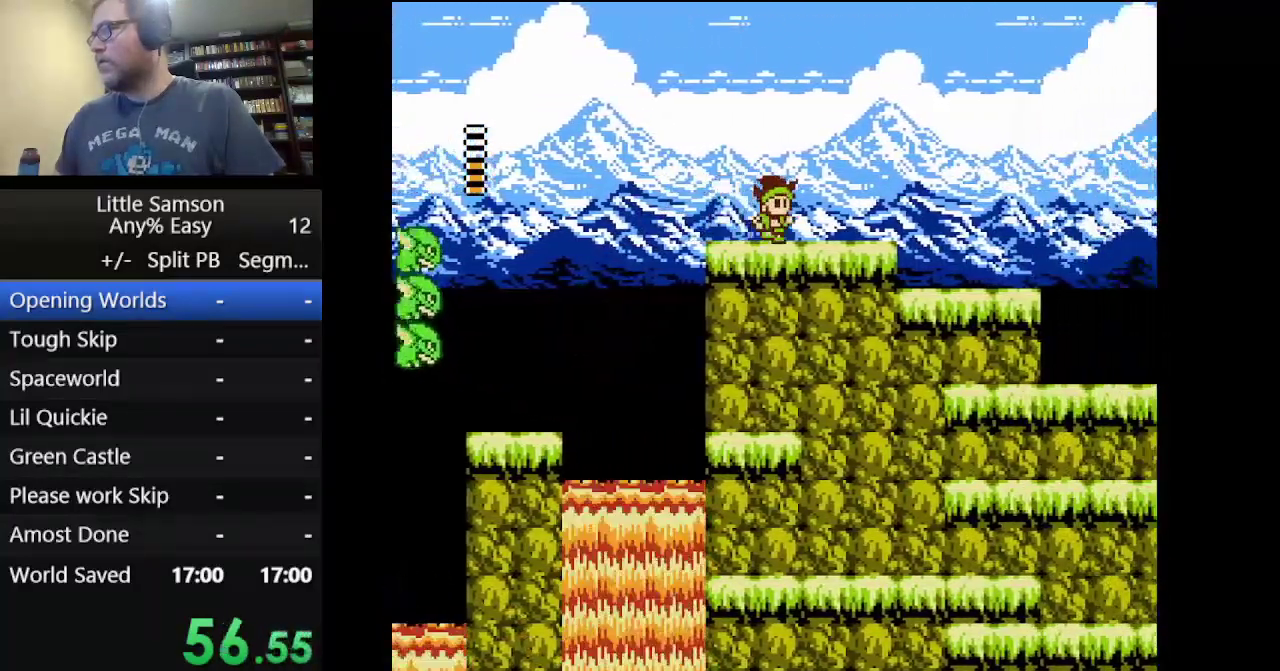
{"buttons": ["DPAD_RIGHT"], "events": []}
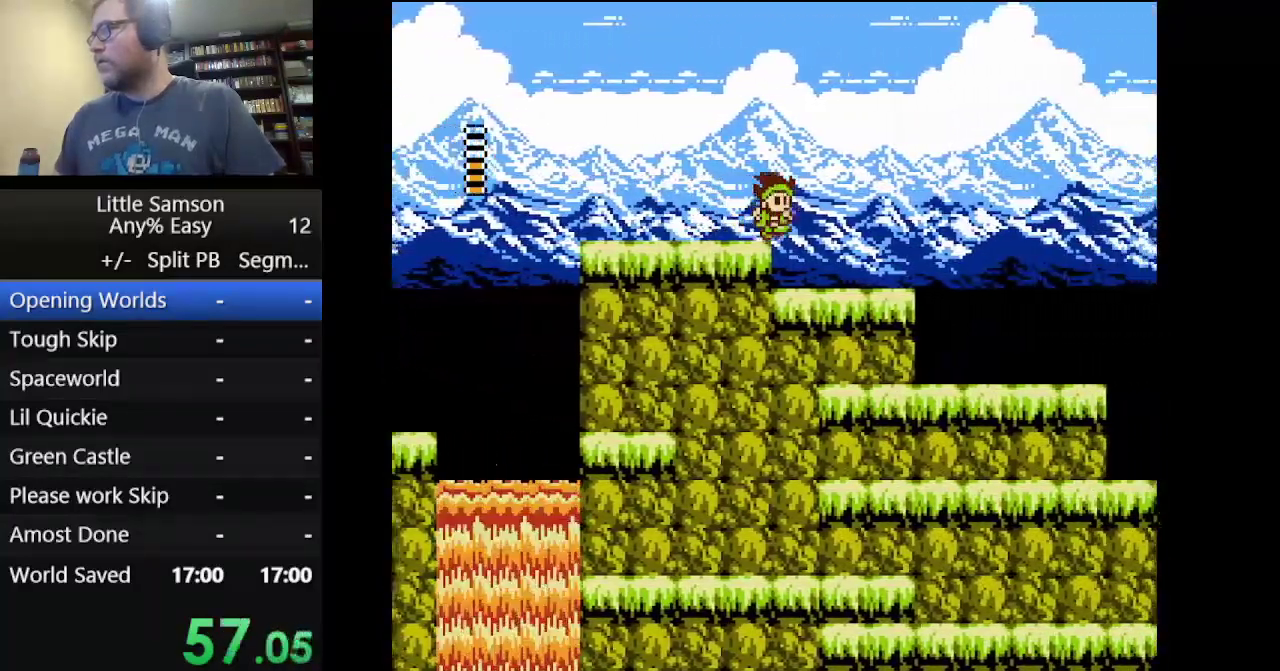
{"buttons": ["DPAD_RIGHT"], "events": [[375, "B", "down"], [500, "B", "up"]]}
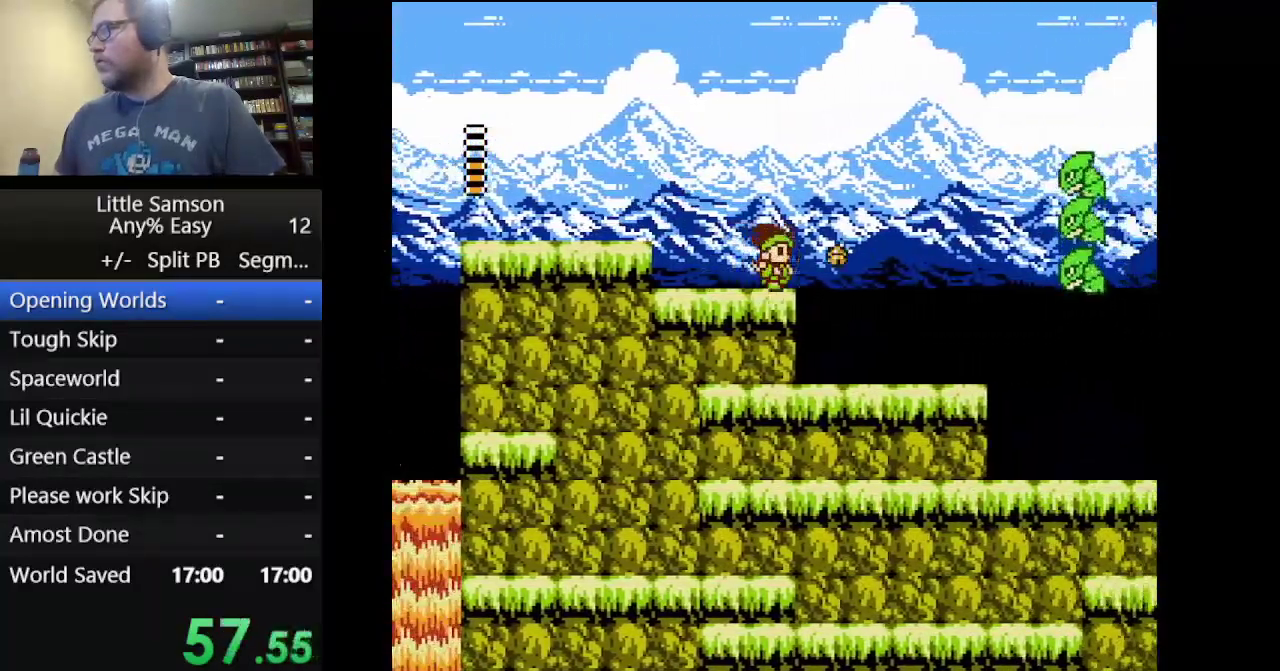
{"buttons": ["DPAD_RIGHT"], "events": [[42, "B", "down"], [126, "B", "up"], [209, "B", "down"], [292, "B", "up"], [376, "B", "down"], [459, "B", "up"]]}